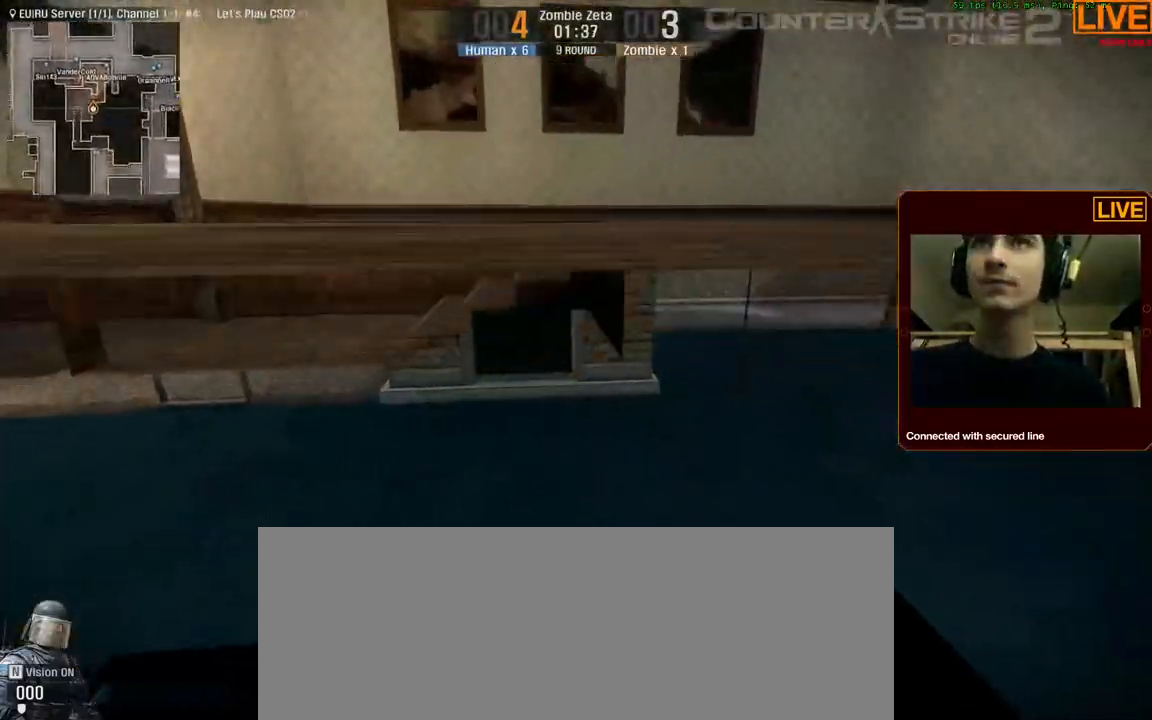
Gameplay with keyboard; each line is a JSON object with the keys held at the frame after it. "events" lists presses ("down") and releases ("up") of ".", "/", "0", "1", "2", "3", "4", "5", "6", "7", "8", "9", "a", "alt_l", "alt_r", "b", "backslash", "backspace", "c", "caps_lock", "comma", "ctrl_l", "ctrl_r", "d", "down", "e", "equals", "escape", "f", "f1", "f10", "f11", "f12", "f2", "f3", "f4", "f5", "f6", "f7", "f8", "f9", "g", "h", "i", "j", "k", "l", "lbracket", "left", "m", "minus", "n", "num0", "num1", "num2", "num3", "num4", "num5", "num6", "num7", "num8", "num9", "o", "p", "q", "quote", "r", "rbracket", "return", "right", "s", "shift_l", "shift_r", "space", "super", "t", "tab", "tilde", "u", "up", "v", "w", "x", "y" and "z" between this image and that frame as [ms after this image, input, new state], when the widget could be followed in between. No other keys are recorded. Mouse input is not recorded. Not read: semicolon.
{"keys": ["w"], "events": []}
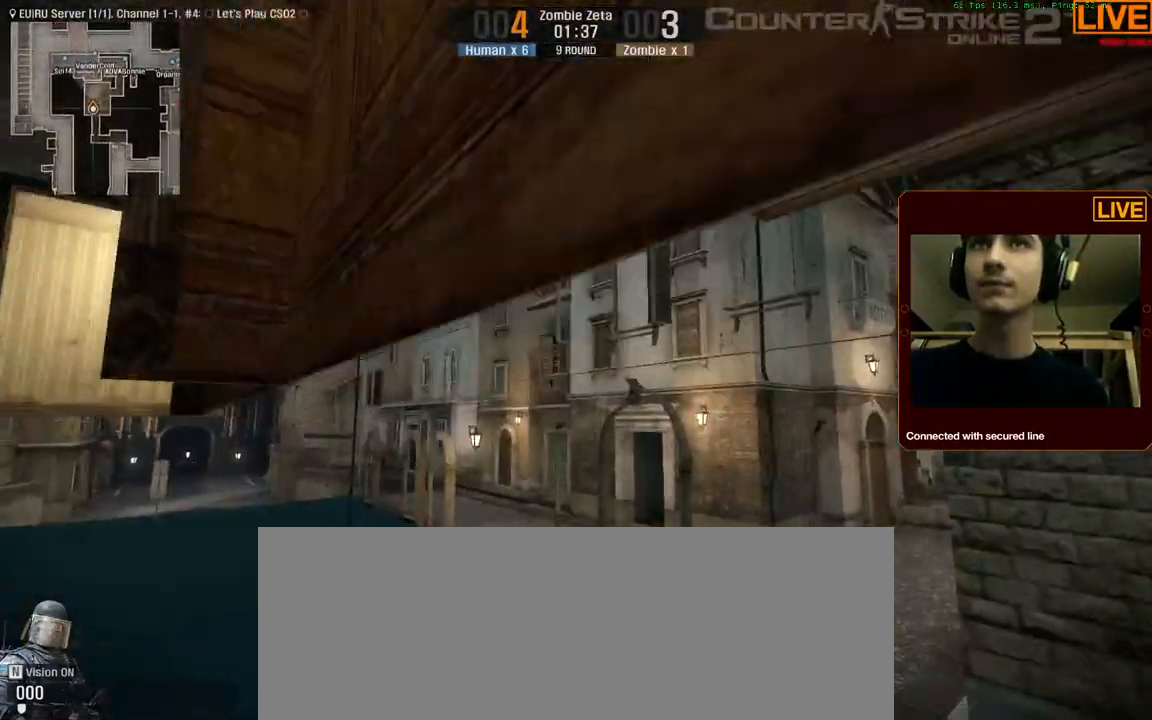
{"keys": ["w"], "events": []}
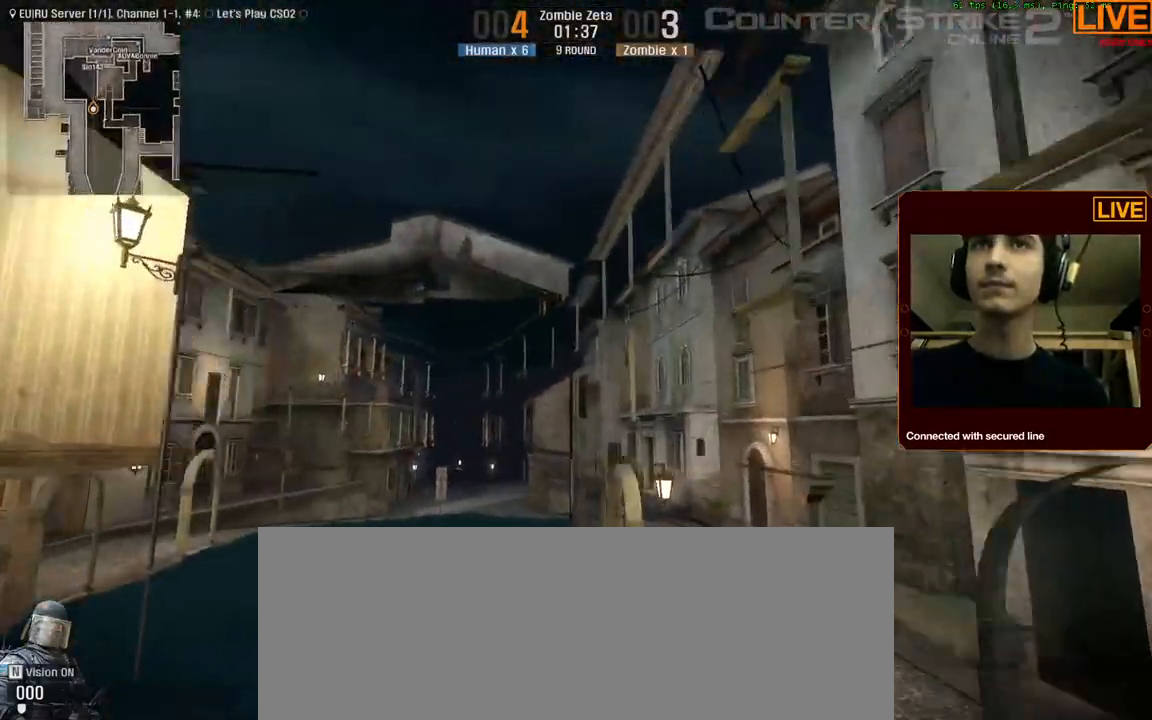
{"keys": ["w"], "events": []}
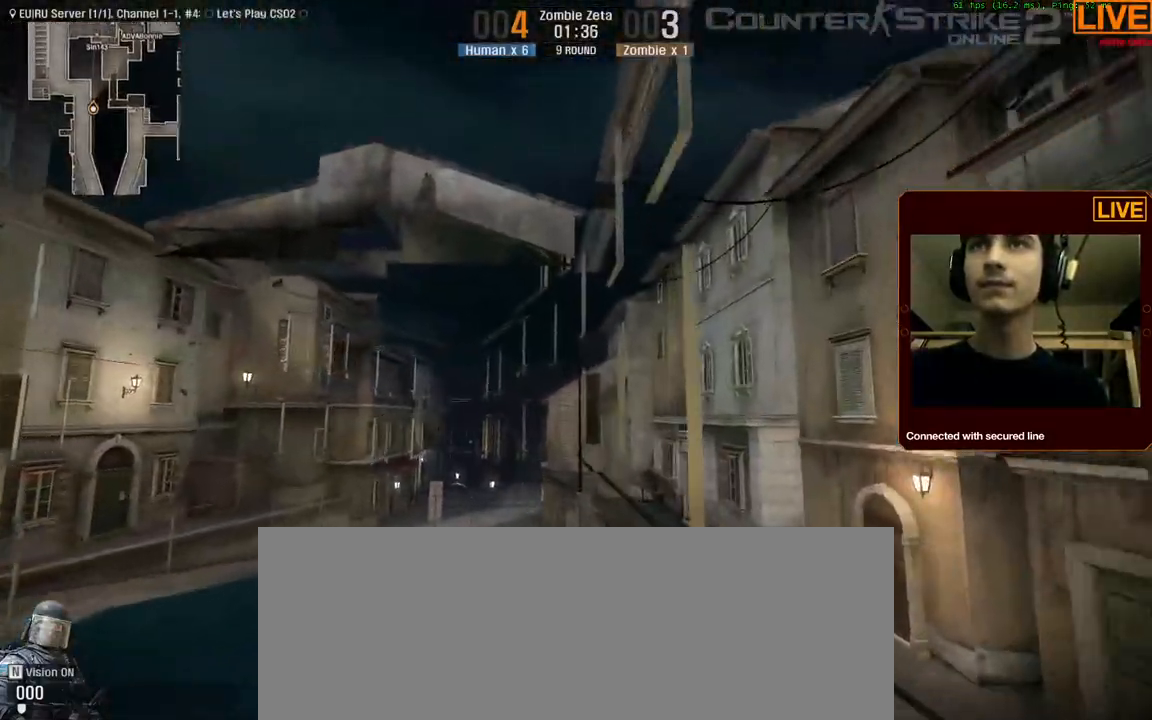
{"keys": ["w"], "events": []}
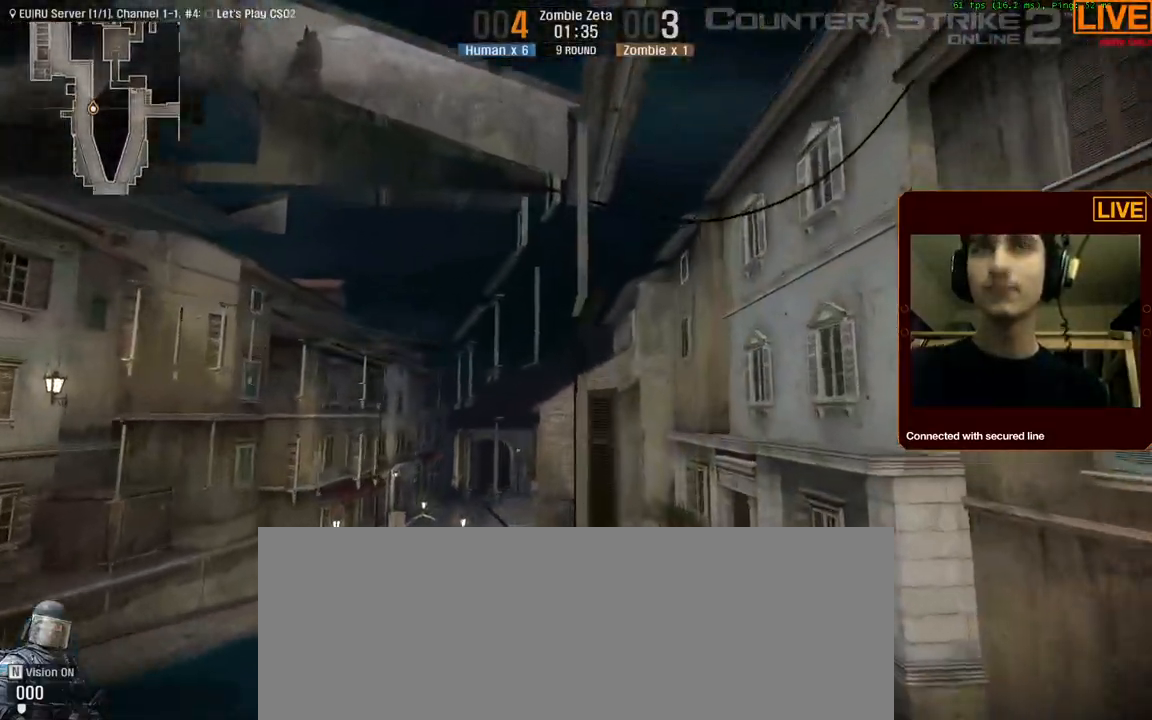
{"keys": ["w"], "events": []}
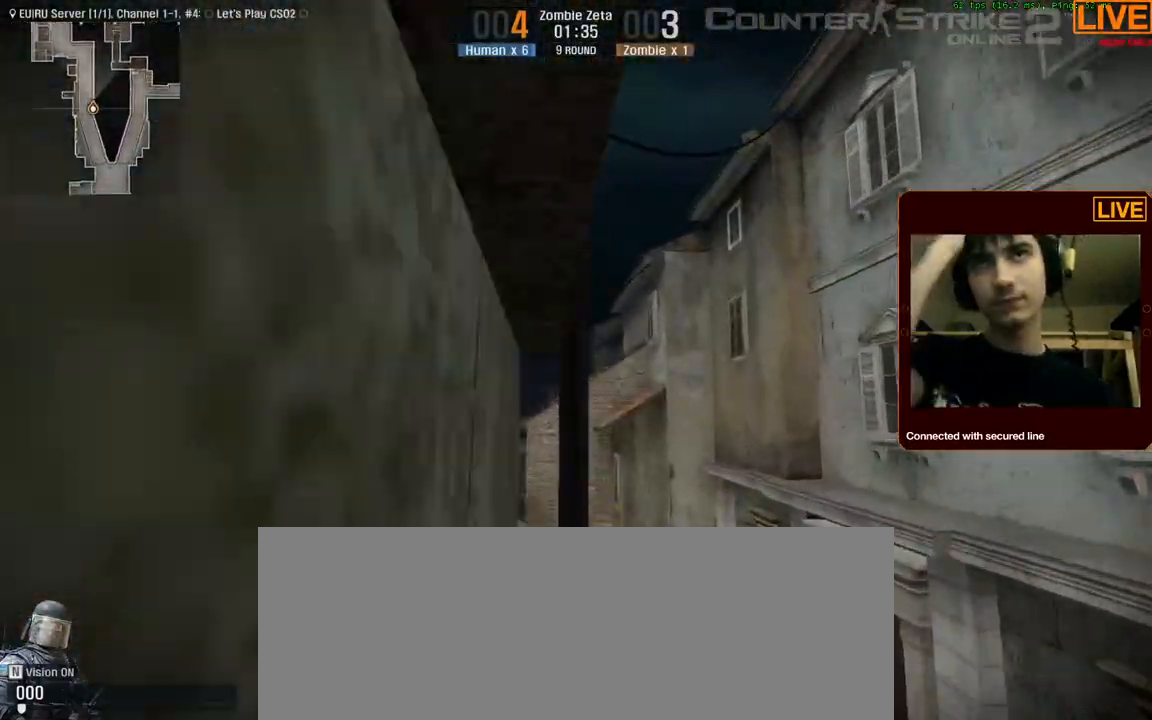
{"keys": ["w"], "events": []}
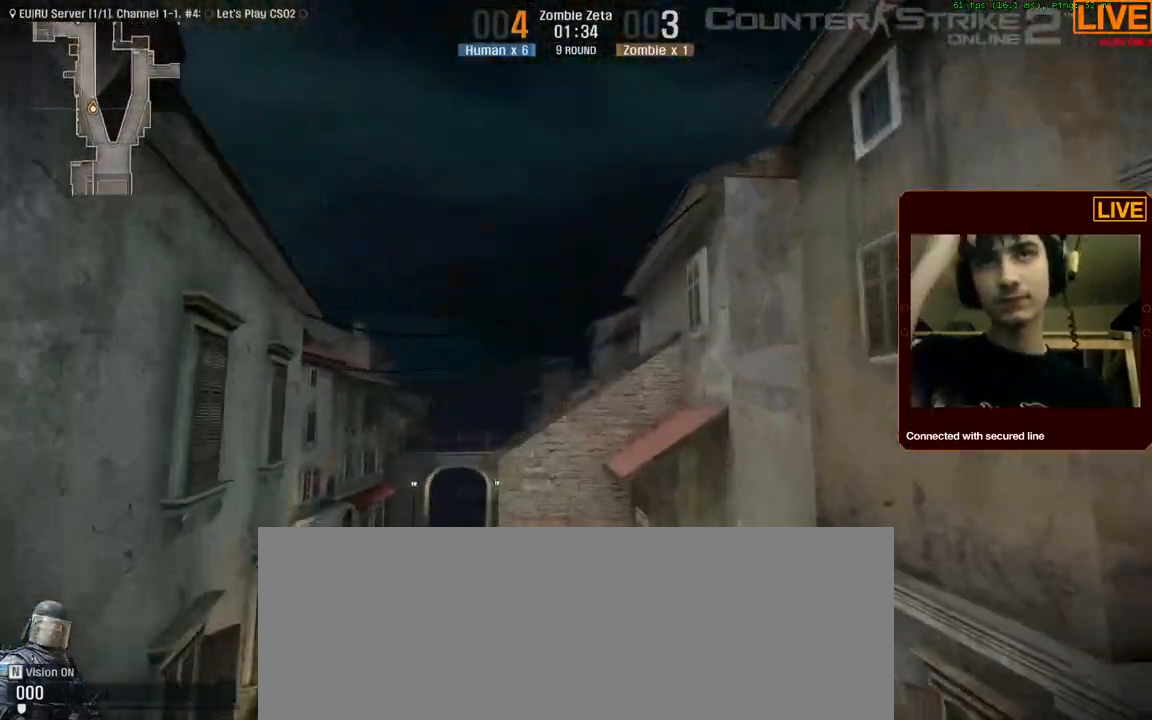
{"keys": ["w"], "events": []}
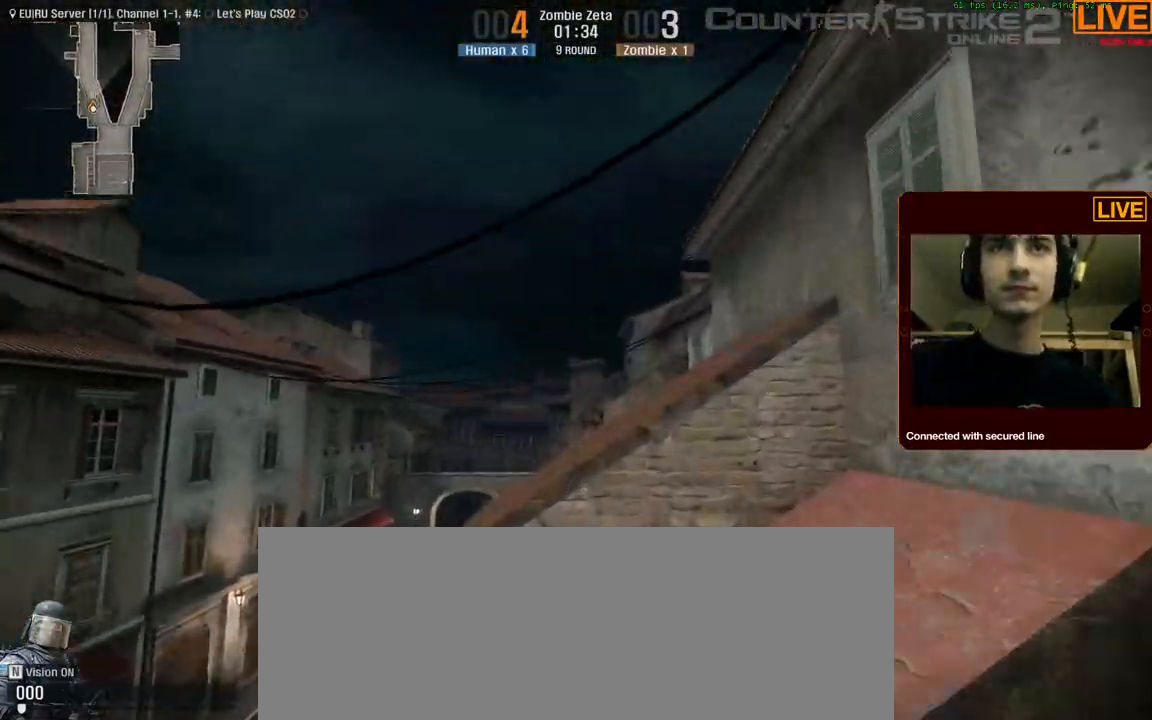
{"keys": ["w"], "events": []}
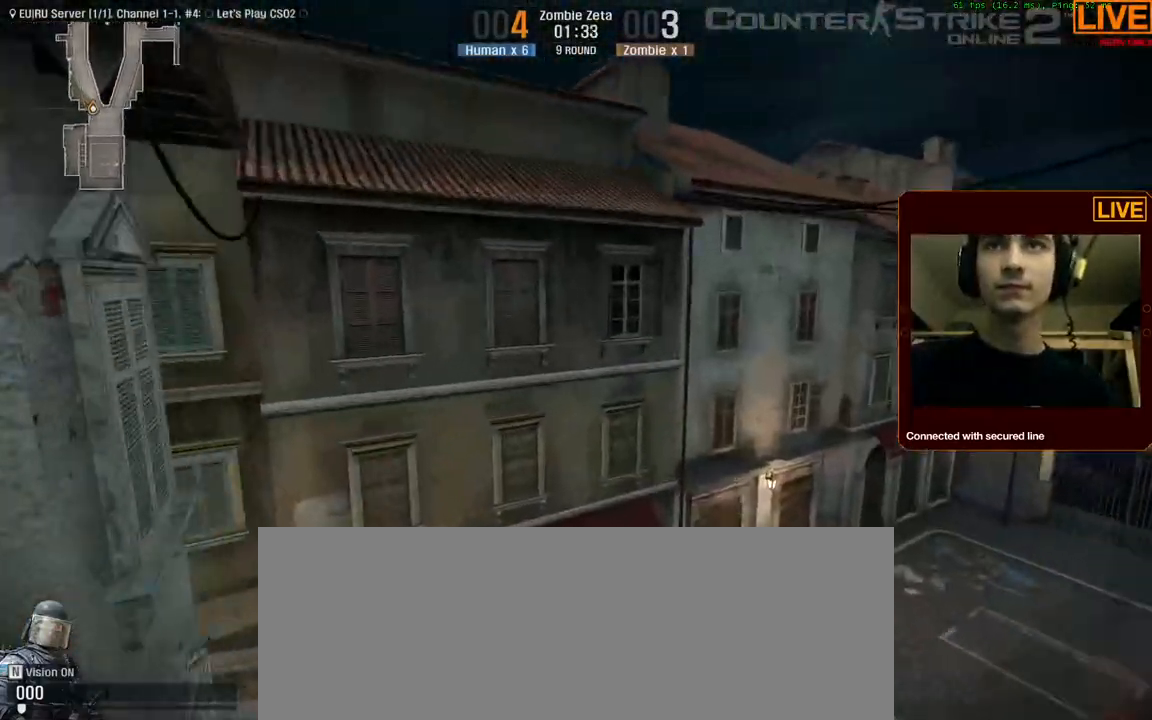
{"keys": ["w"], "events": []}
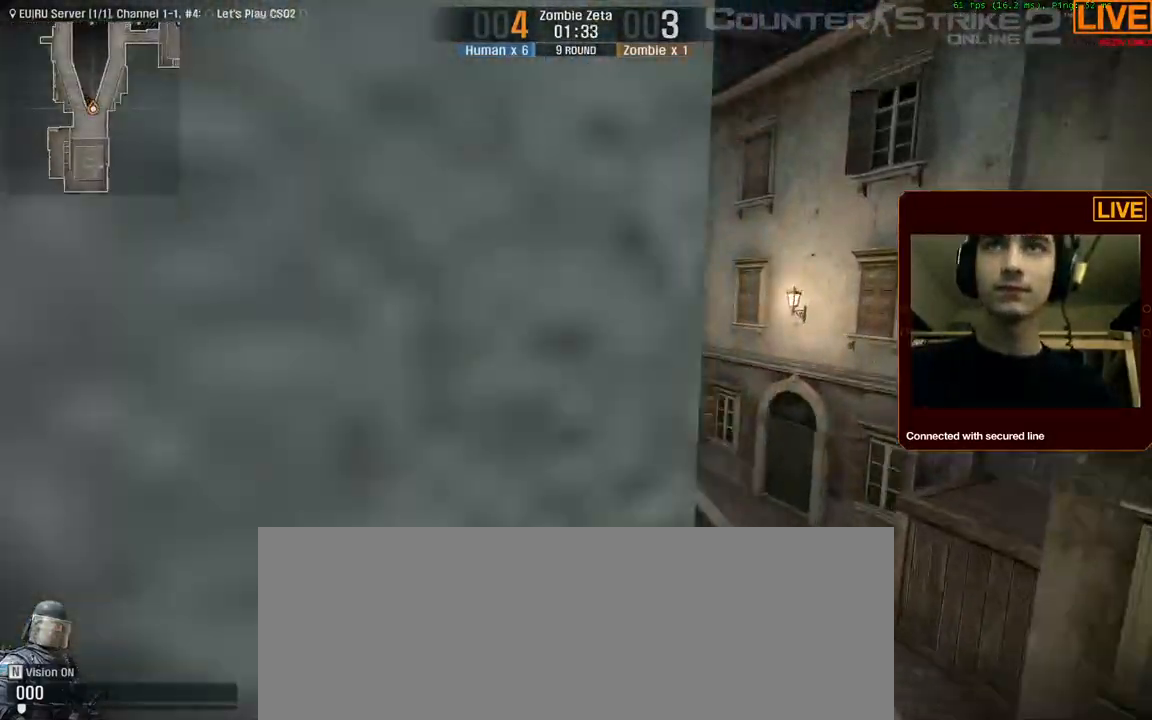
{"keys": ["w"]}